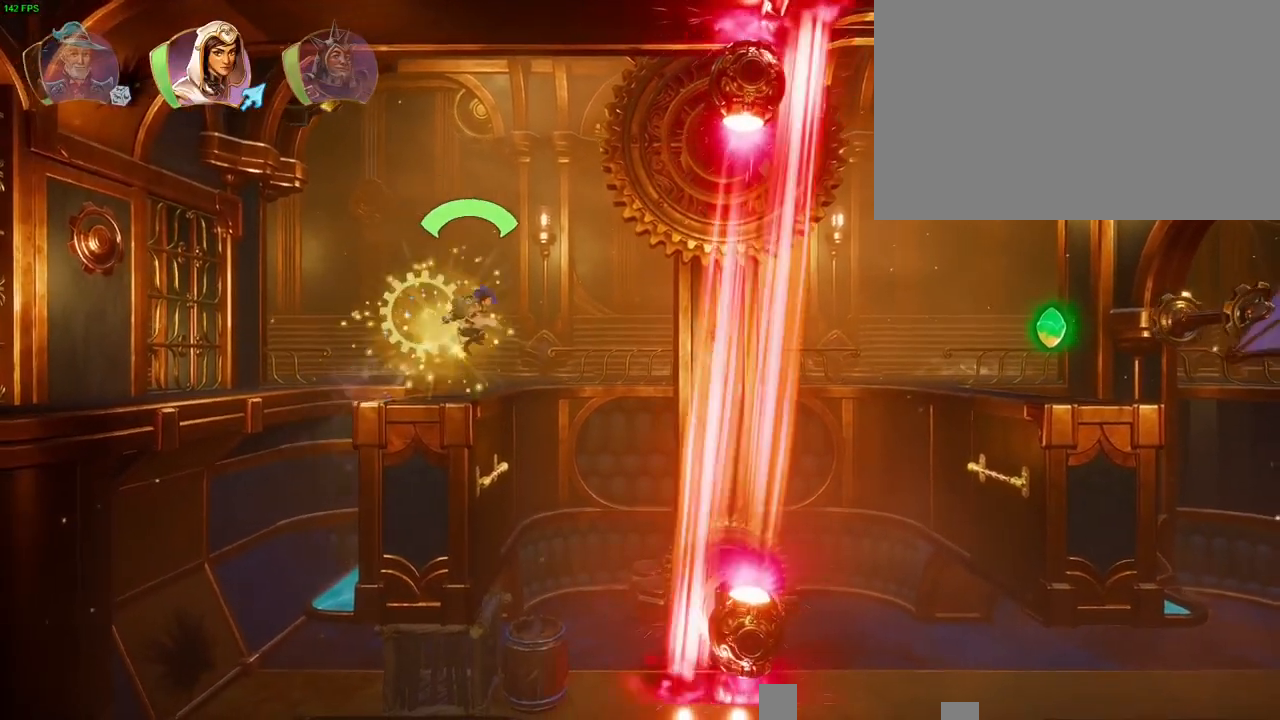
Gameplay with a controller (PlayStation layout); each line is a JSON object with the inputs held at the frame after it. "button_events" lists button changes between this image and that frame as [ms after this image, input, new state], when the widget could be followed in between (sticks are given only as held states). Not read: HOME.
{"buttons": ["R1"], "left_stick": "up-right", "right_stick": "center", "button_events": [[350, "CROSS", "down"], [417, "R1", "down"], [450, "CROSS", "up"]]}
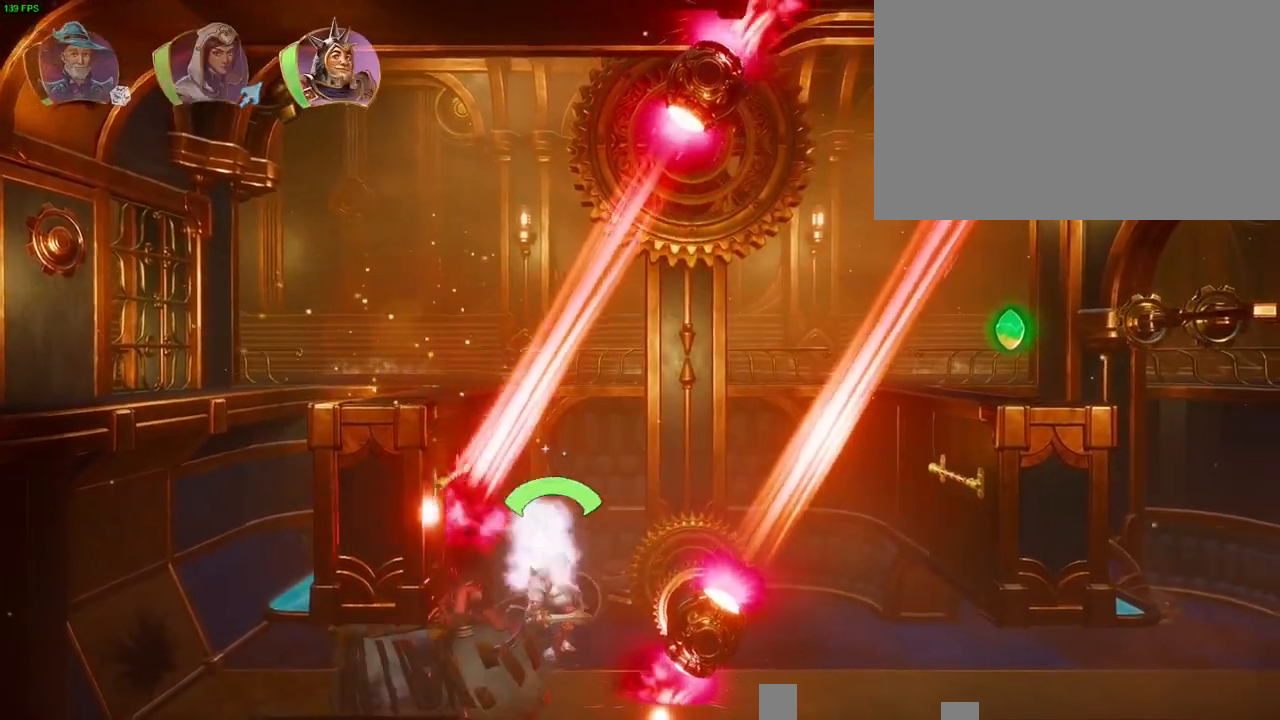
{"buttons": [], "left_stick": "up-right", "right_stick": "center", "button_events": [[17, "R1", "up"], [250, "TRIANGLE", "down"], [333, "TRIANGLE", "up"]]}
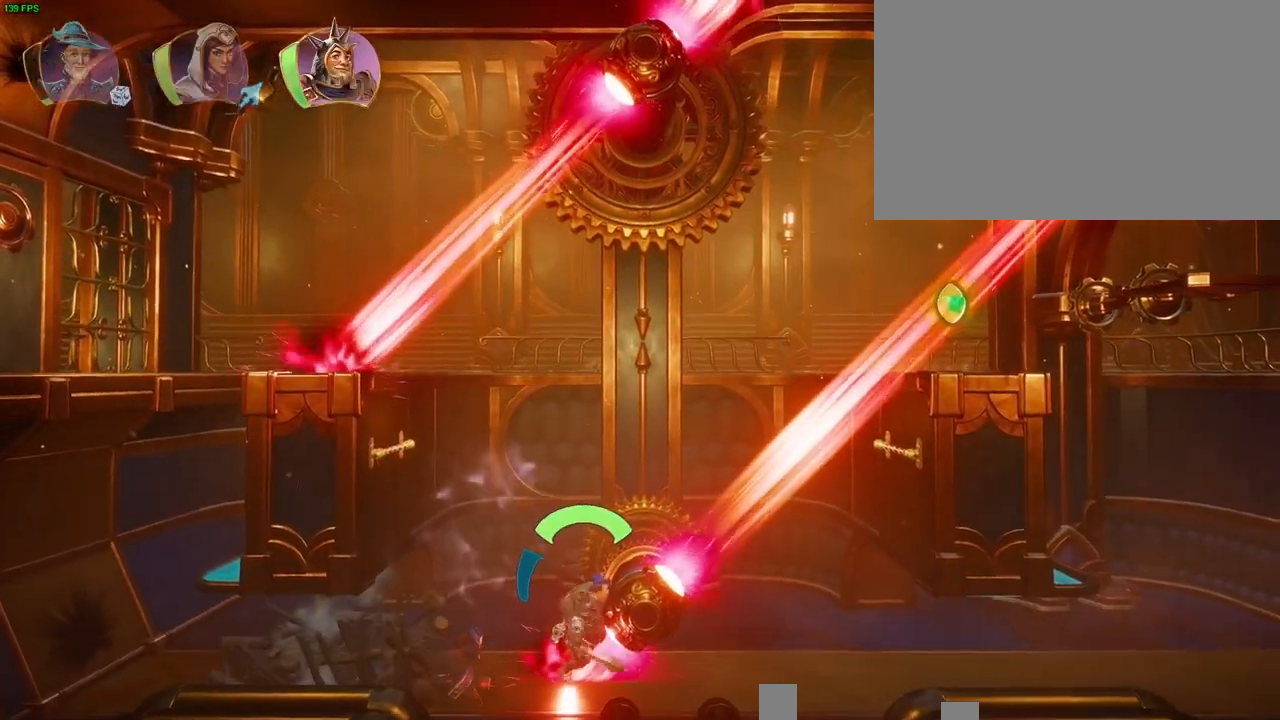
{"buttons": [], "left_stick": "up-right", "right_stick": "center", "button_events": [[33, "CROSS", "down"], [283, "R1", "down"], [367, "R1", "up"], [400, "CROSS", "up"]]}
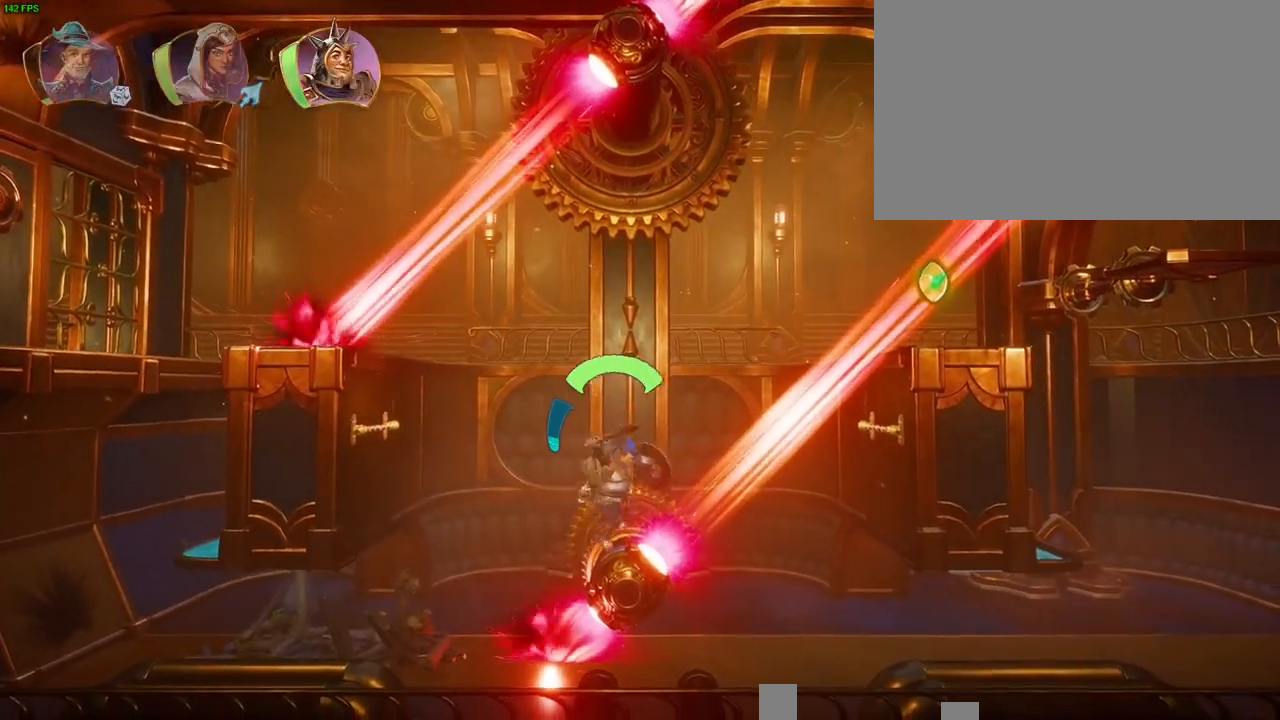
{"buttons": [], "left_stick": "up-right", "right_stick": "center", "button_events": []}